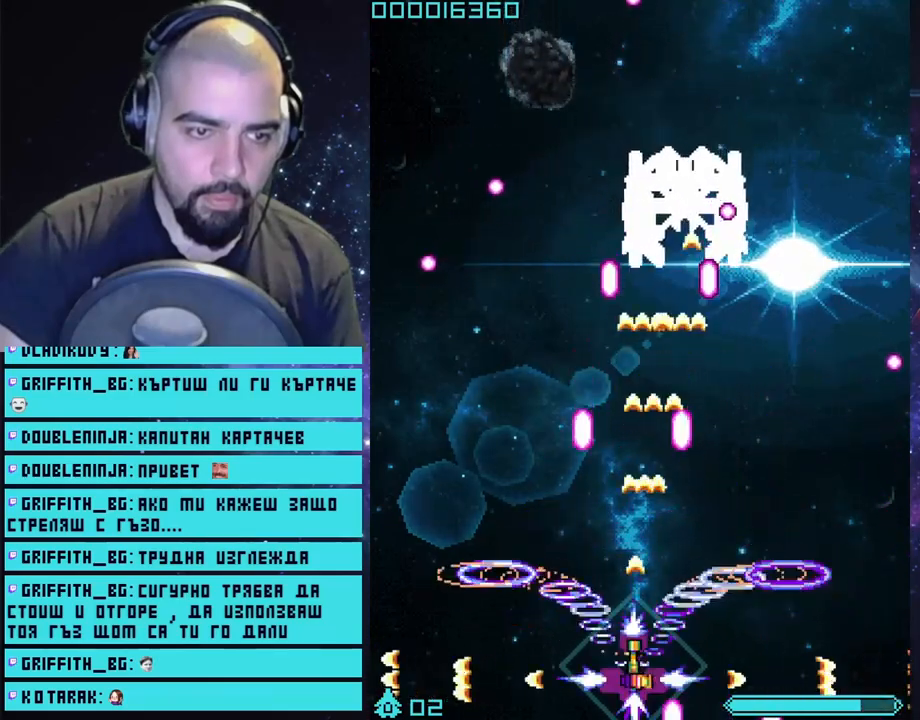
Gameplay with a controller (PlayStation layout); each line is a JSON object with the inputs held at the frame after it. "events" lists button and stick changes between this image and that frame as [ms after this image, input, new state], when the widget could be followed in between.
{"buttons": ["CROSS", "L1"], "left_stick": "center", "right_stick": "center", "events": [[133, "left_stick", "right"], [317, "left_stick", "center"]]}
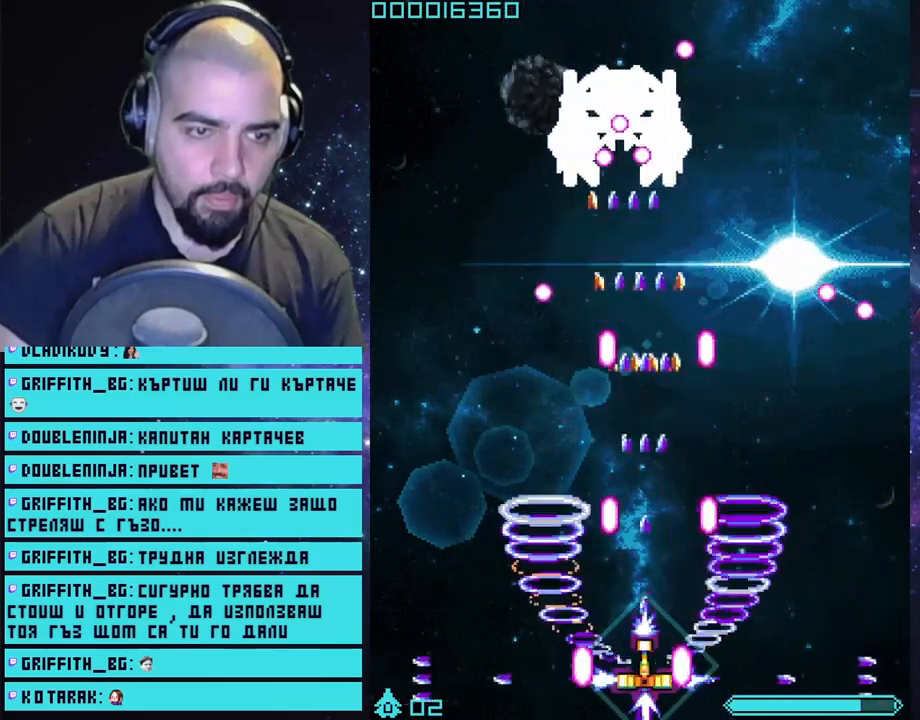
{"buttons": ["CROSS", "L1"], "left_stick": "center", "right_stick": "center", "events": [[233, "left_stick", "right"], [383, "left_stick", "center"]]}
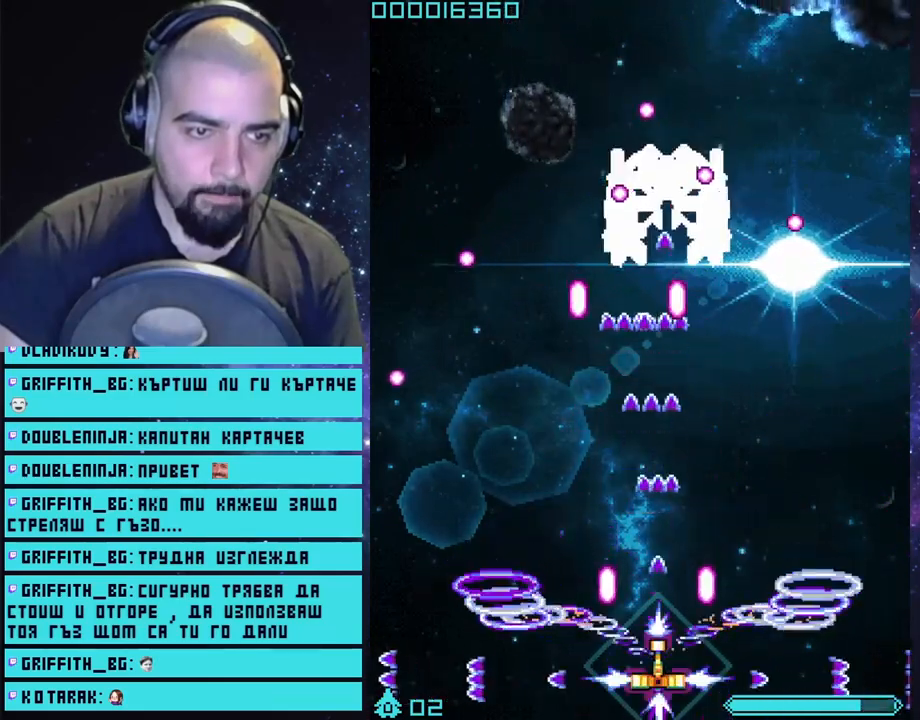
{"buttons": ["CROSS", "L1"], "left_stick": "left", "right_stick": "center", "events": [[317, "left_stick", "left"]]}
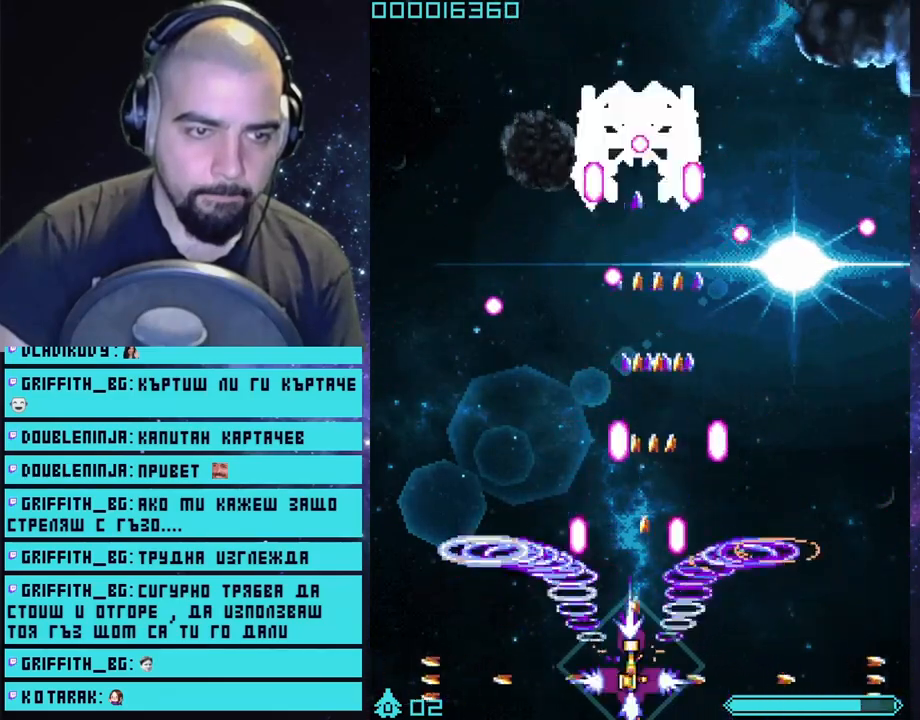
{"buttons": ["CROSS", "L1"], "left_stick": "center", "right_stick": "center", "events": [[17, "left_stick", "center"], [117, "left_stick", "right"], [333, "left_stick", "center"], [400, "left_stick", "right"], [483, "left_stick", "center"]]}
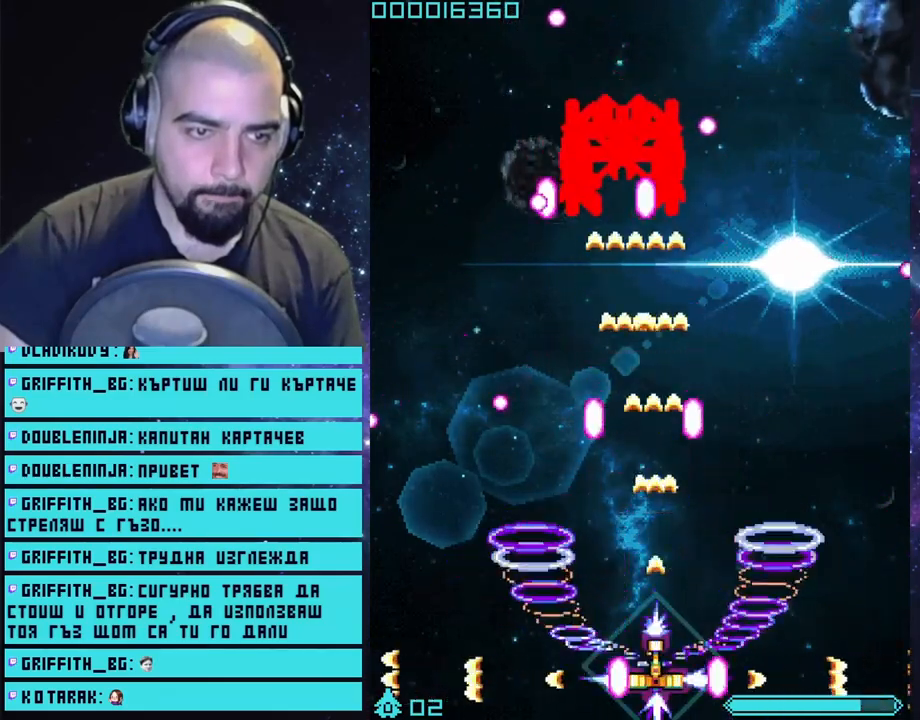
{"buttons": ["CROSS", "L1"], "left_stick": "left", "right_stick": "center", "events": [[483, "left_stick", "left"]]}
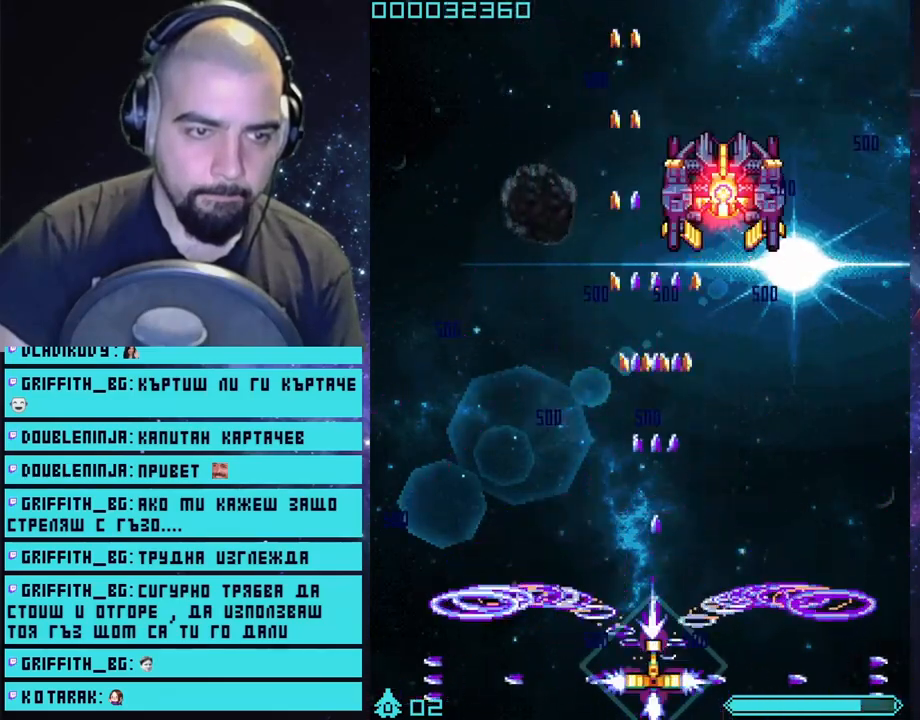
{"buttons": ["CROSS", "L1"], "left_stick": "center", "right_stick": "center", "events": [[300, "left_stick", "center"]]}
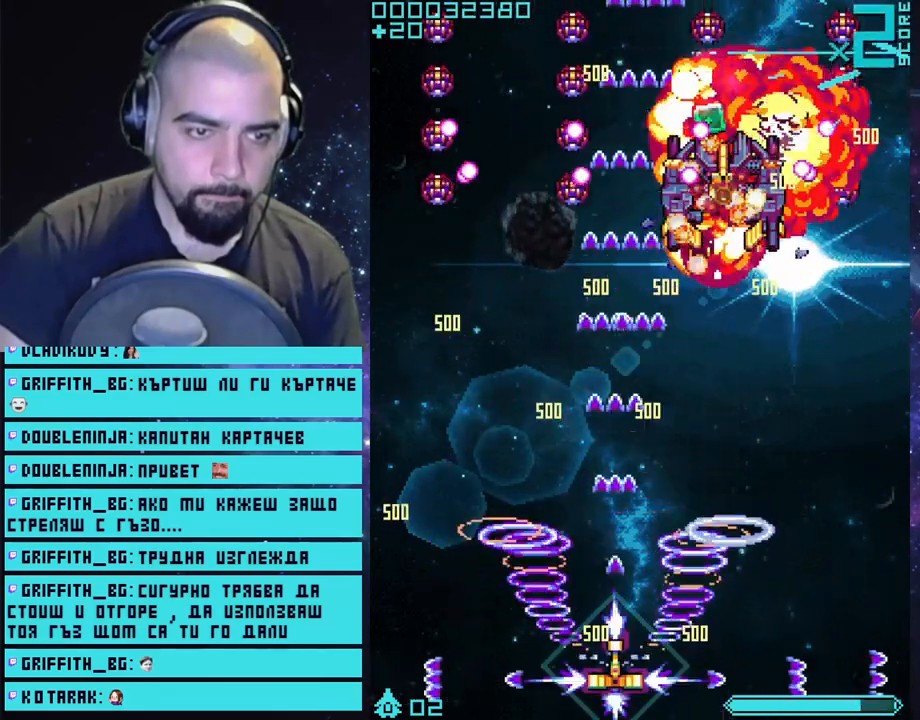
{"buttons": ["CROSS"], "left_stick": "center", "right_stick": "center", "events": [[83, "left_stick", "right"], [167, "left_stick", "up-left"], [267, "L1", "up"], [333, "left_stick", "down"], [467, "left_stick", "center"]]}
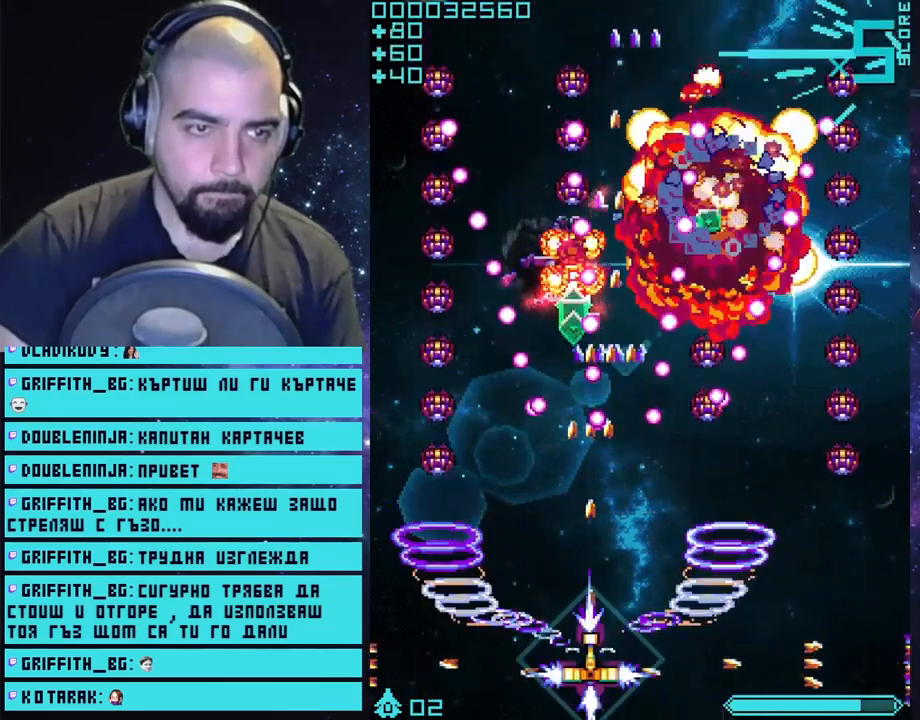
{"buttons": ["CROSS"], "left_stick": "left", "right_stick": "center", "events": [[183, "left_stick", "left"]]}
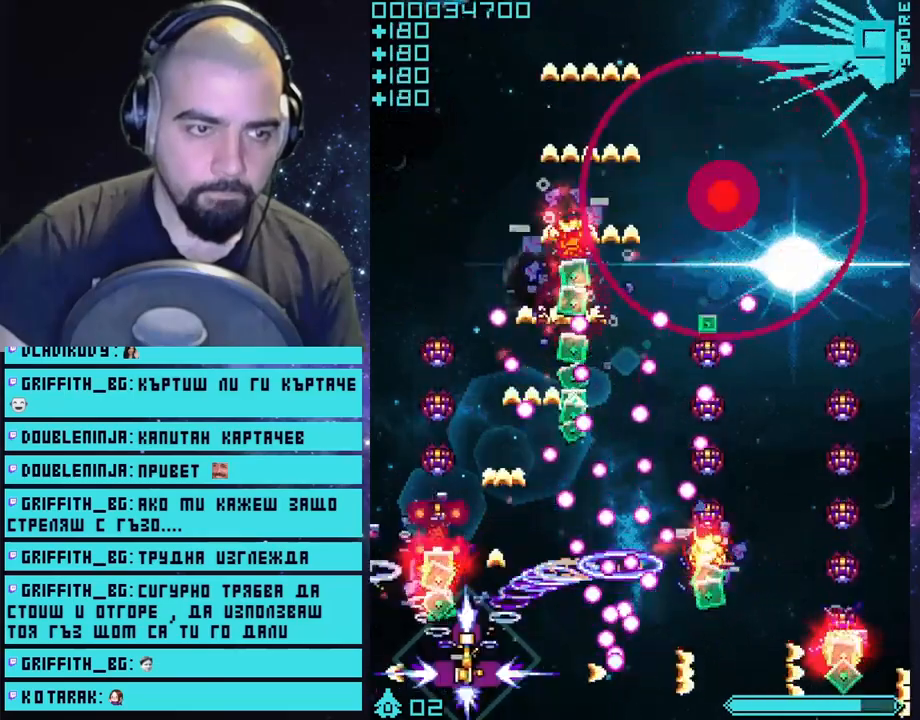
{"buttons": ["CROSS"], "left_stick": "up", "right_stick": "center", "events": [[100, "left_stick", "center"], [233, "left_stick", "up-left"], [417, "left_stick", "up"]]}
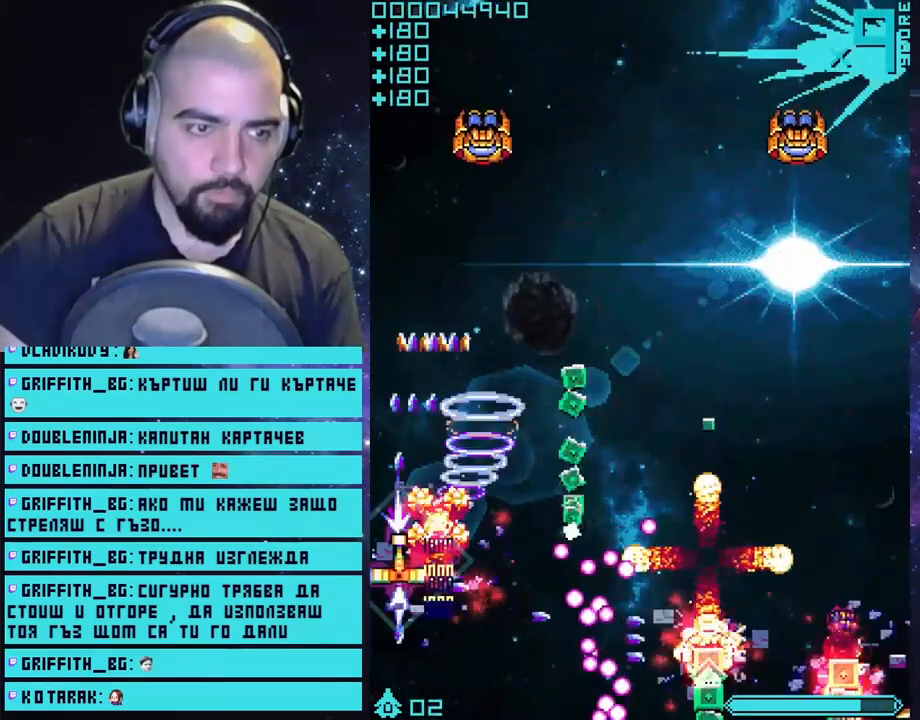
{"buttons": ["CROSS"], "left_stick": "up-right", "right_stick": "center", "events": [[67, "left_stick", "up-right"], [167, "left_stick", "right"], [383, "left_stick", "up-right"]]}
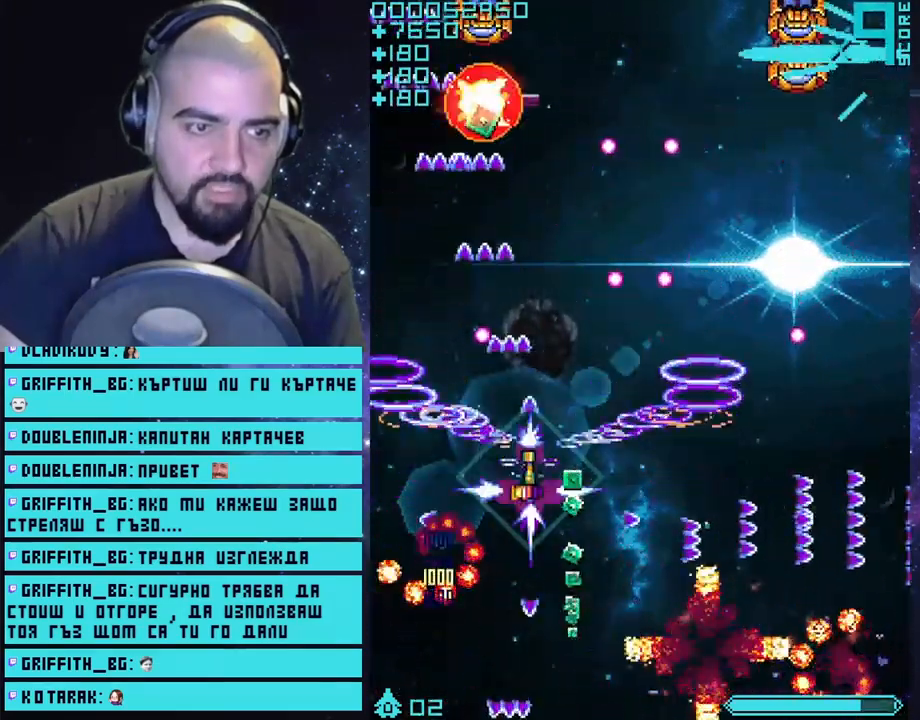
{"buttons": ["CROSS"], "left_stick": "down-right", "right_stick": "center", "events": [[100, "left_stick", "down-right"]]}
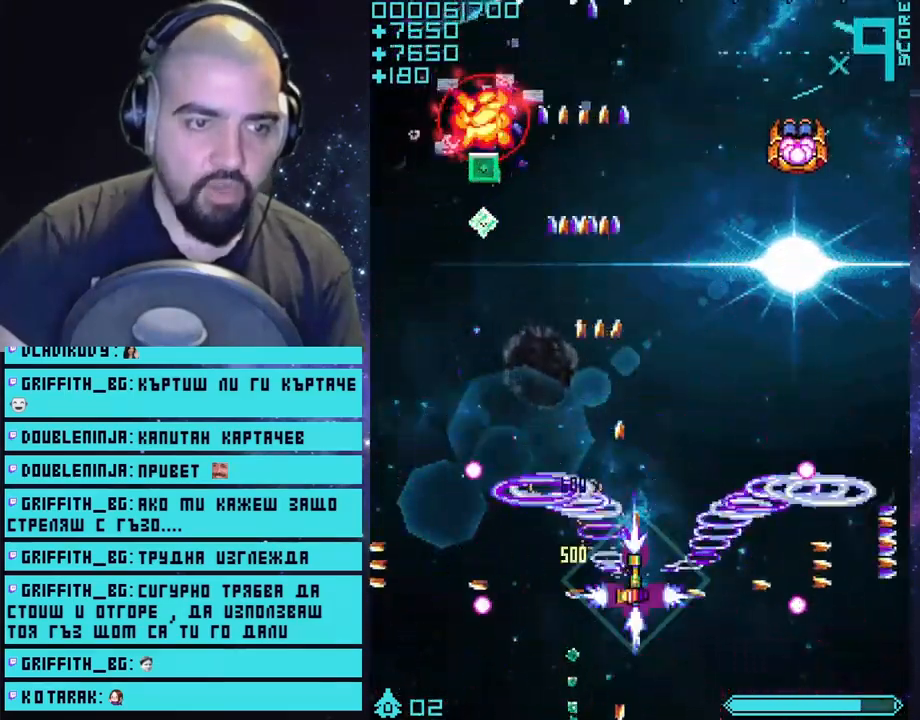
{"buttons": ["CROSS"], "left_stick": "center", "right_stick": "center", "events": [[50, "left_stick", "center"], [400, "left_stick", "up"], [450, "left_stick", "center"]]}
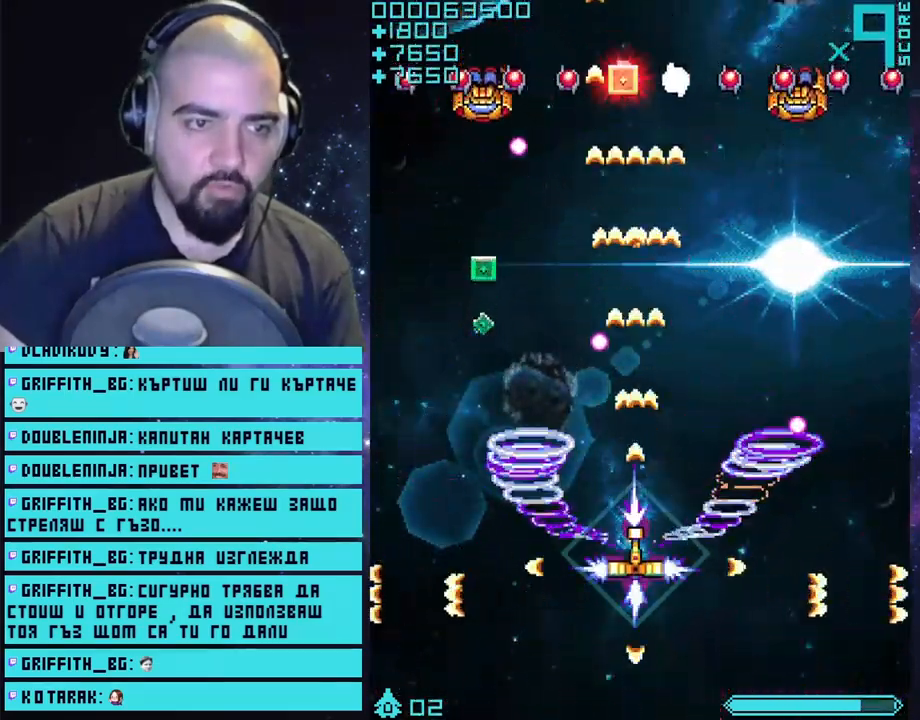
{"buttons": ["CROSS"], "left_stick": "center", "right_stick": "center", "events": [[17, "left_stick", "down-right"], [100, "left_stick", "center"], [250, "left_stick", "up-right"], [433, "left_stick", "center"]]}
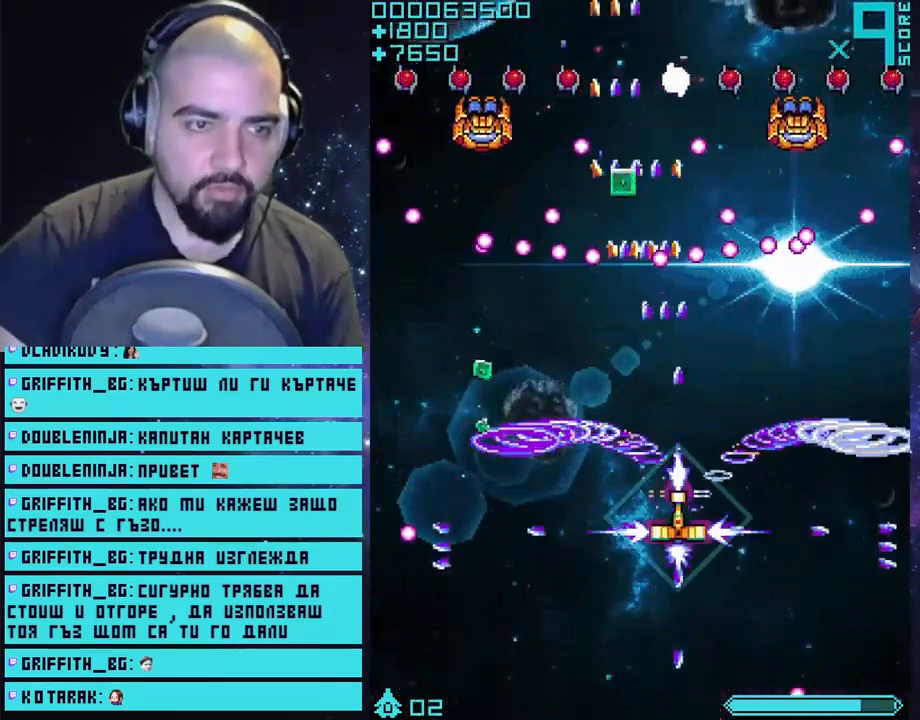
{"buttons": ["CROSS"], "left_stick": "down", "right_stick": "center", "events": [[17, "left_stick", "right"], [133, "left_stick", "down"]]}
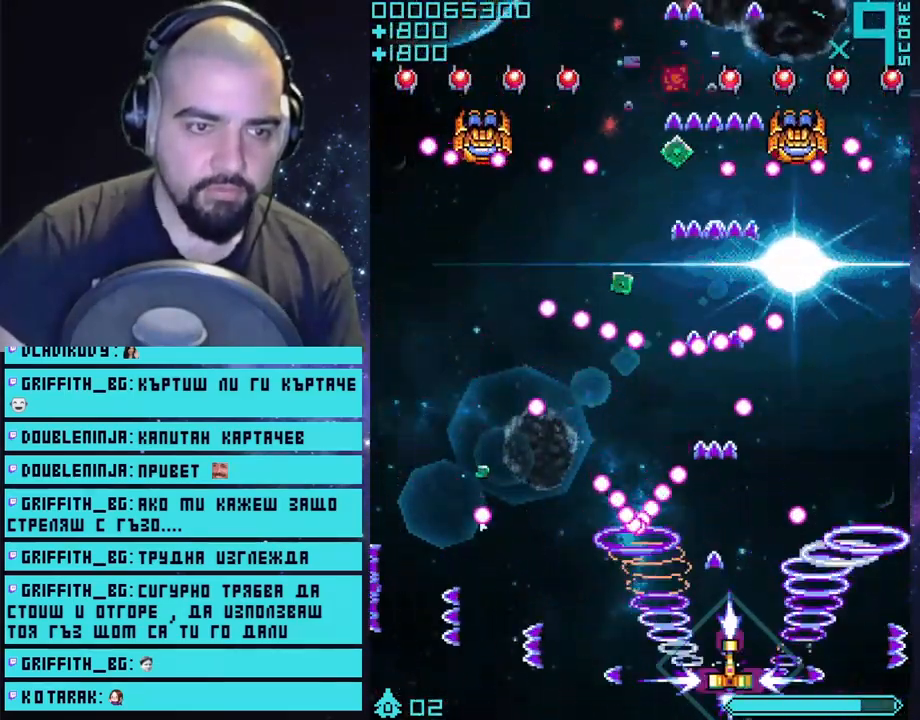
{"buttons": ["CROSS"], "left_stick": "right", "right_stick": "center", "events": [[83, "left_stick", "center"], [183, "left_stick", "right"]]}
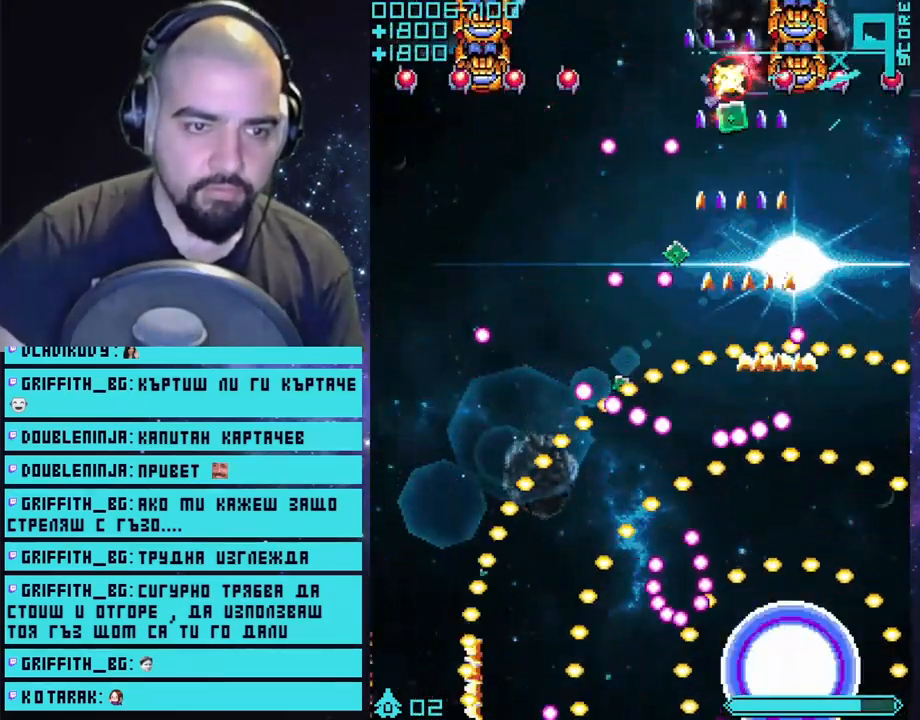
{"buttons": ["CROSS"], "left_stick": "center", "right_stick": "center", "events": [[100, "left_stick", "up-right"], [367, "left_stick", "center"]]}
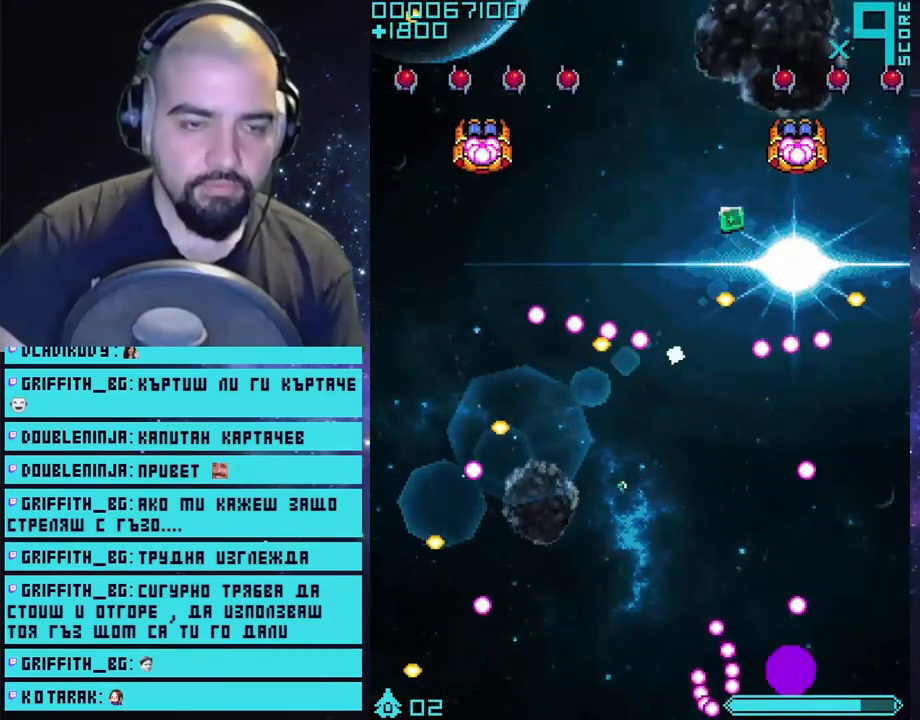
{"buttons": ["CROSS"], "left_stick": "center", "right_stick": "center", "events": []}
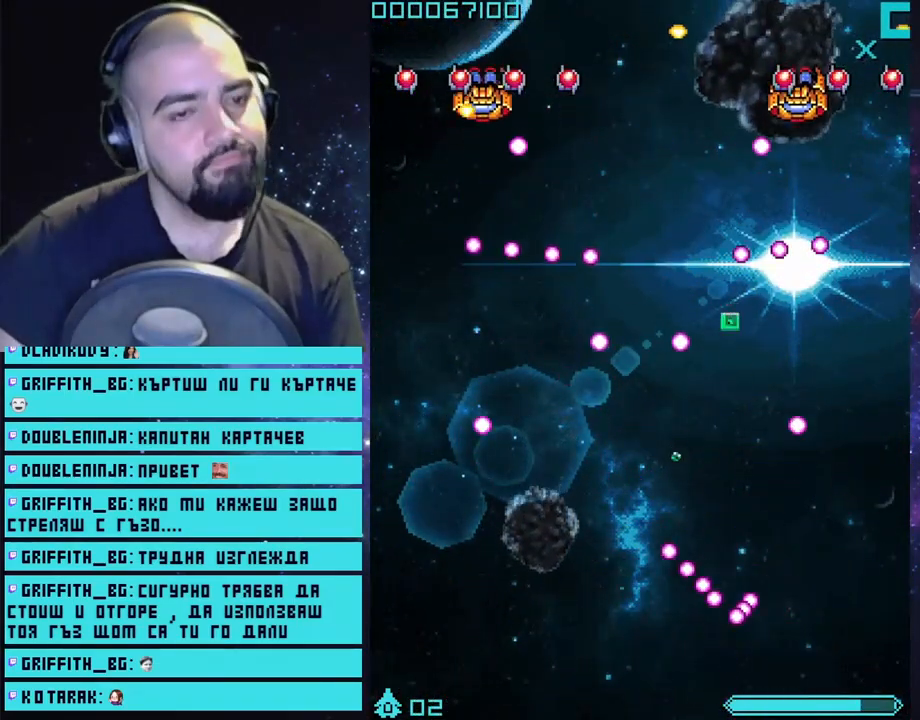
{"buttons": ["CROSS"], "left_stick": "center", "right_stick": "center", "events": [[333, "left_stick", "right"], [450, "left_stick", "center"]]}
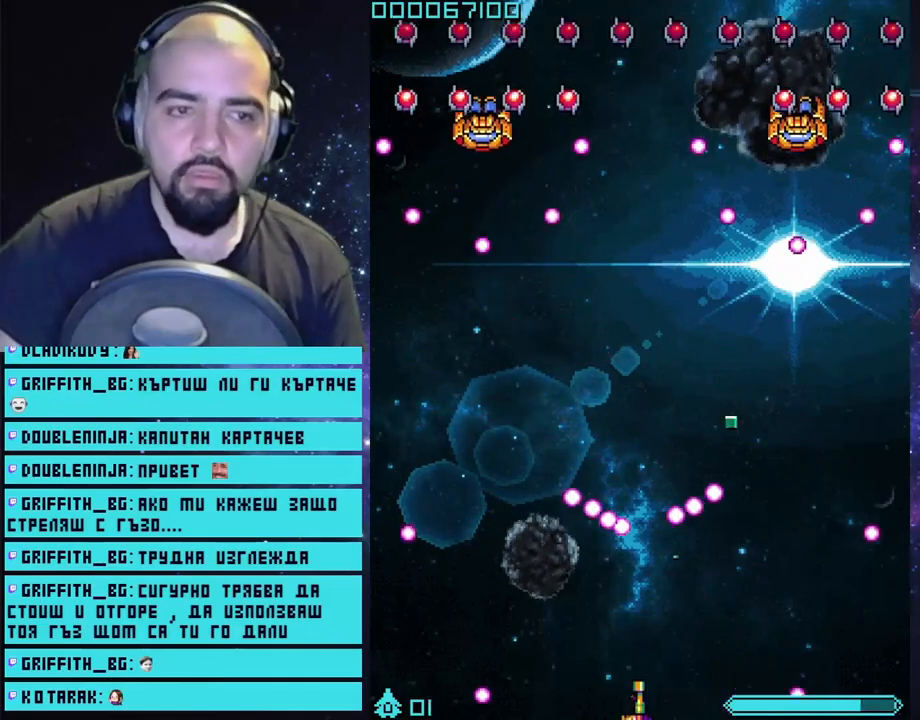
{"buttons": ["CROSS"], "left_stick": "right", "right_stick": "center", "events": [[467, "left_stick", "right"]]}
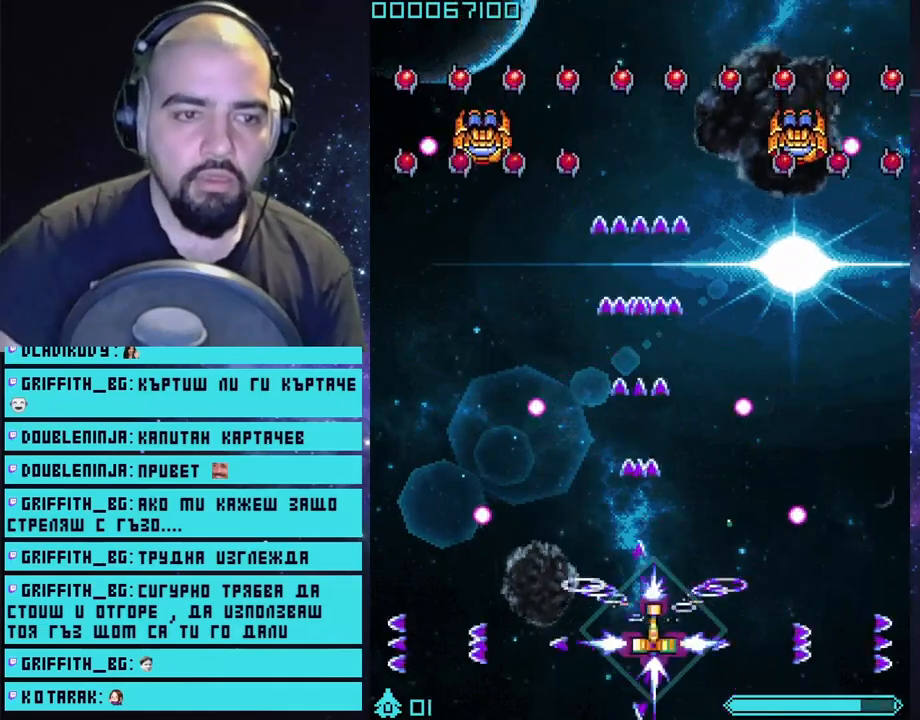
{"buttons": ["CROSS"], "left_stick": "up", "right_stick": "center", "events": [[33, "left_stick", "up"]]}
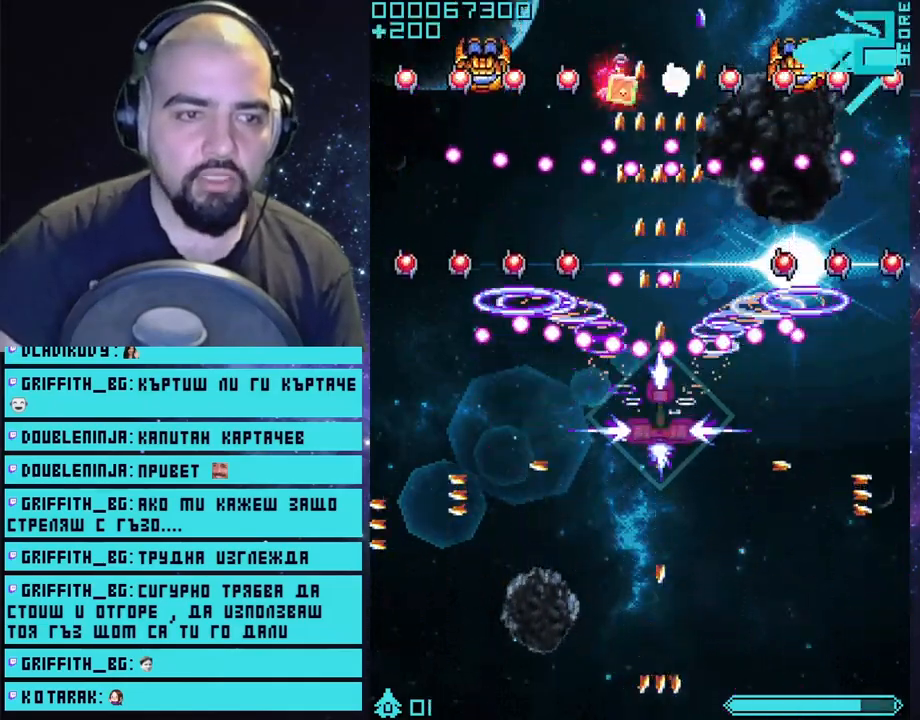
{"buttons": ["CROSS"], "left_stick": "up", "right_stick": "center", "events": []}
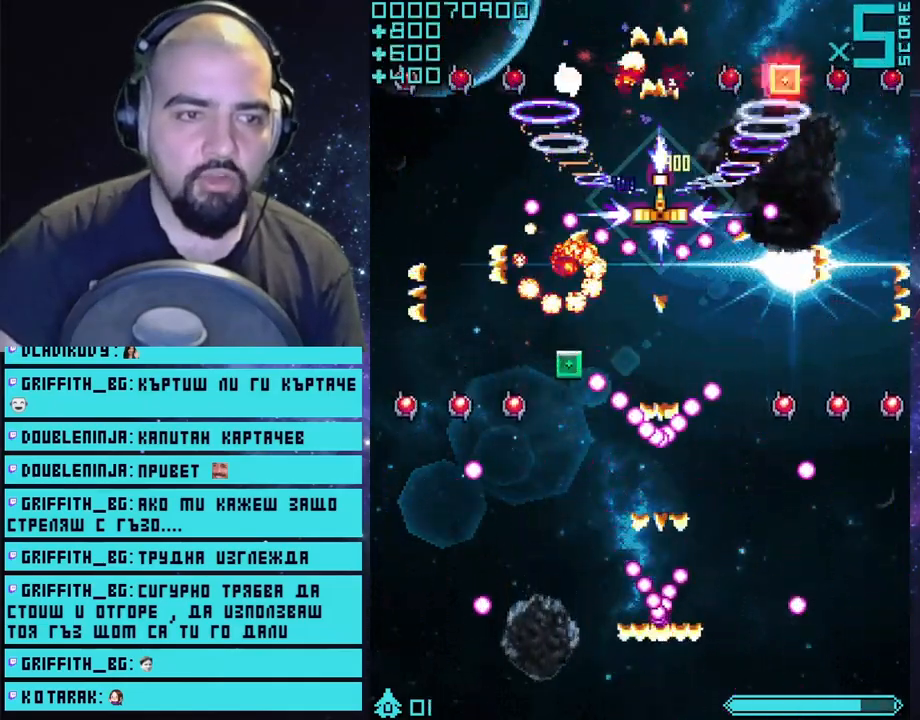
{"buttons": ["CROSS"], "left_stick": "left", "right_stick": "center", "events": [[183, "left_stick", "center"], [500, "left_stick", "left"]]}
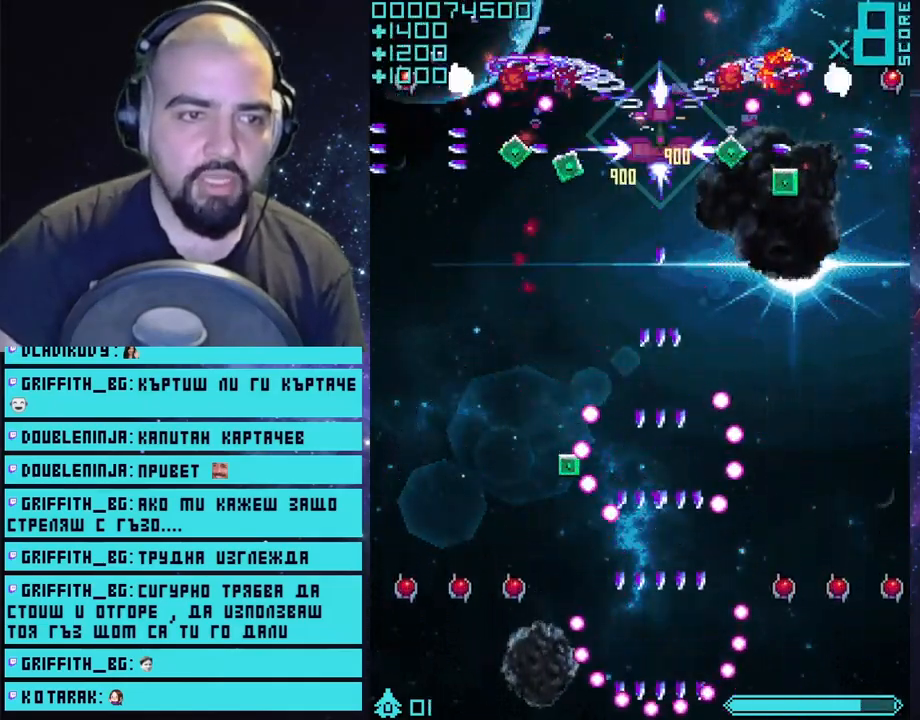
{"buttons": ["CROSS"], "left_stick": "down", "right_stick": "center", "events": [[100, "left_stick", "center"], [250, "left_stick", "down"]]}
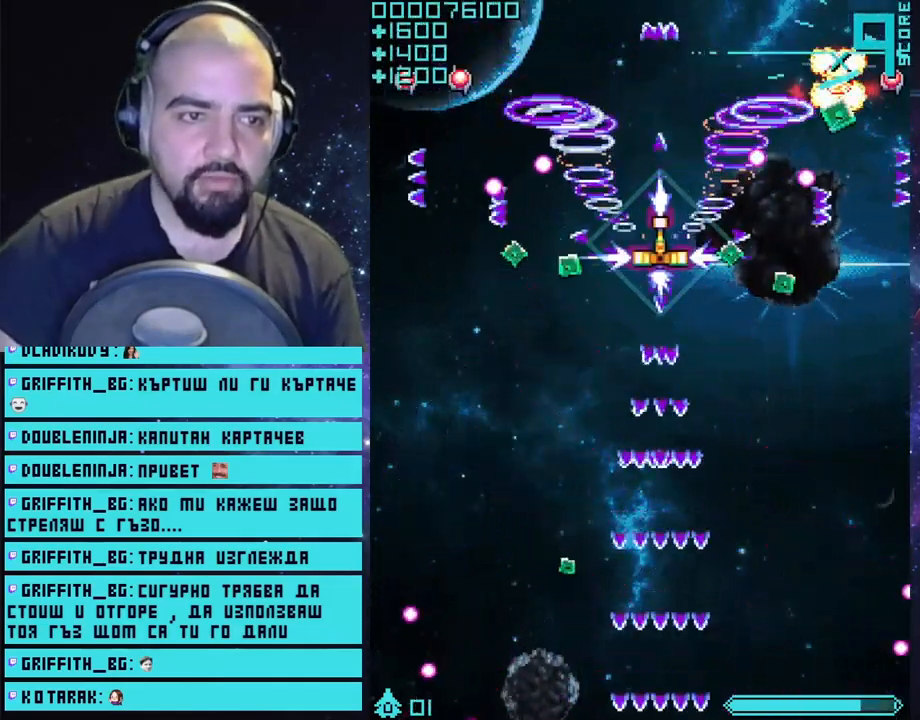
{"buttons": ["CROSS"], "left_stick": "center", "right_stick": "center", "events": [[450, "left_stick", "center"]]}
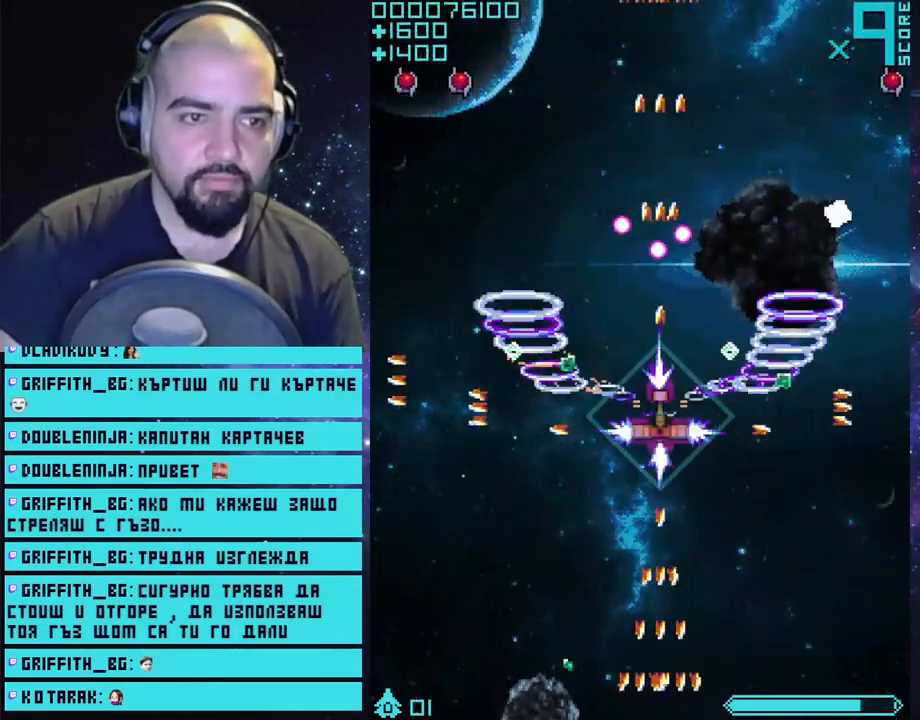
{"buttons": ["CROSS"], "left_stick": "center", "right_stick": "center", "events": [[33, "left_stick", "up-left"], [150, "left_stick", "down"], [467, "left_stick", "center"]]}
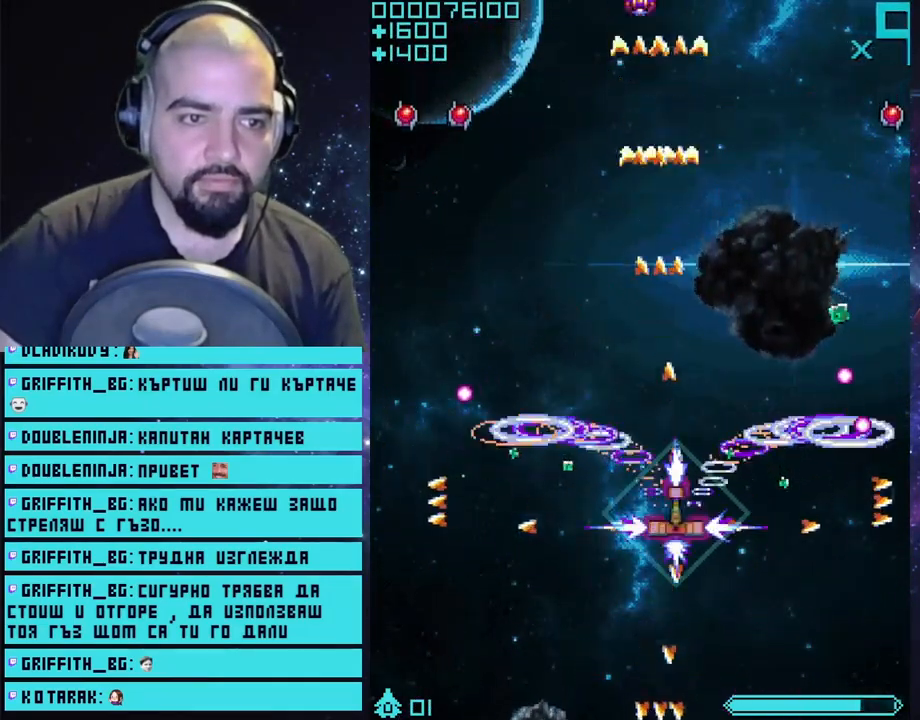
{"buttons": ["CROSS"], "left_stick": "center", "right_stick": "center", "events": []}
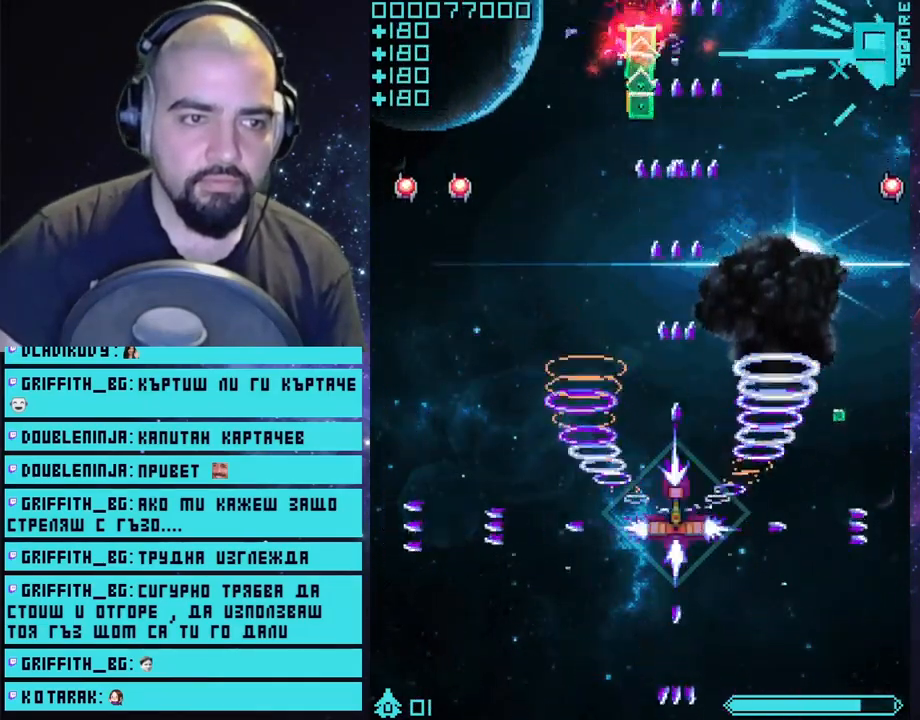
{"buttons": ["CROSS"], "left_stick": "up", "right_stick": "center", "events": [[67, "left_stick", "left"], [333, "left_stick", "up"]]}
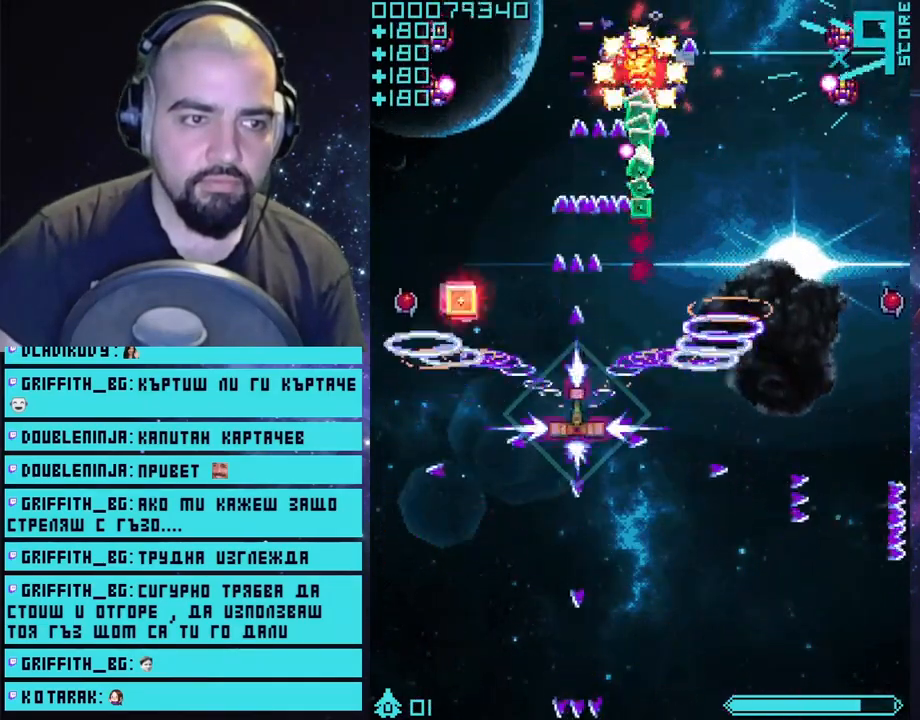
{"buttons": ["CROSS"], "left_stick": "down", "right_stick": "center", "events": [[117, "left_stick", "center"], [283, "left_stick", "down"]]}